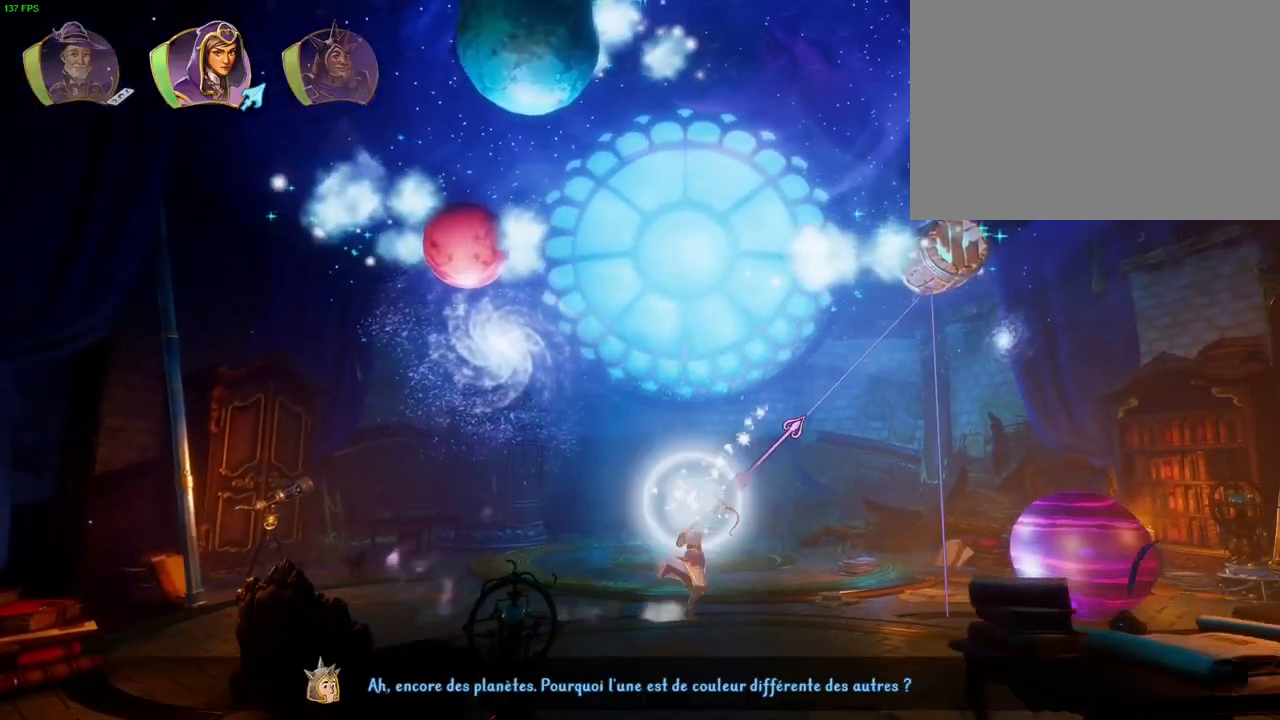
Gameplay with a controller (PlayStation layout); each line is a JSON object with the inputs held at the frame after it (dt_ms = milliseconds from this image to that frame). "events" lists button and stick changes between this image and that frame as [ms after this image, input, new state], when the widget could be followed in between. Not read: DPAD_DOWN DPAD_RIGHT HOME.
{"dt_ms": 500, "buttons": ["L1"], "left_stick": "right", "right_stick": "center", "events": [[83, "right_stick", "center"], [217, "L1", "down"]]}
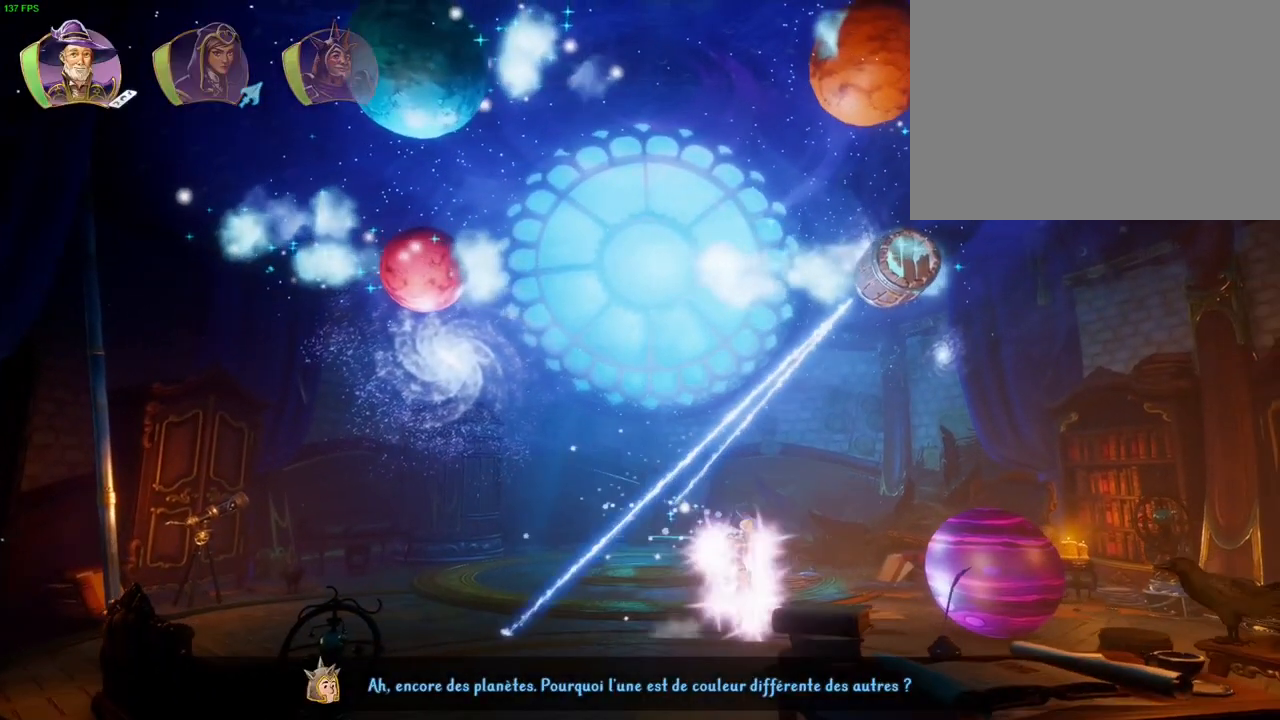
{"dt_ms": 500, "buttons": ["R1"], "left_stick": "center", "right_stick": "center", "events": [[17, "L1", "up"], [300, "left_stick", "center"], [483, "R1", "down"]]}
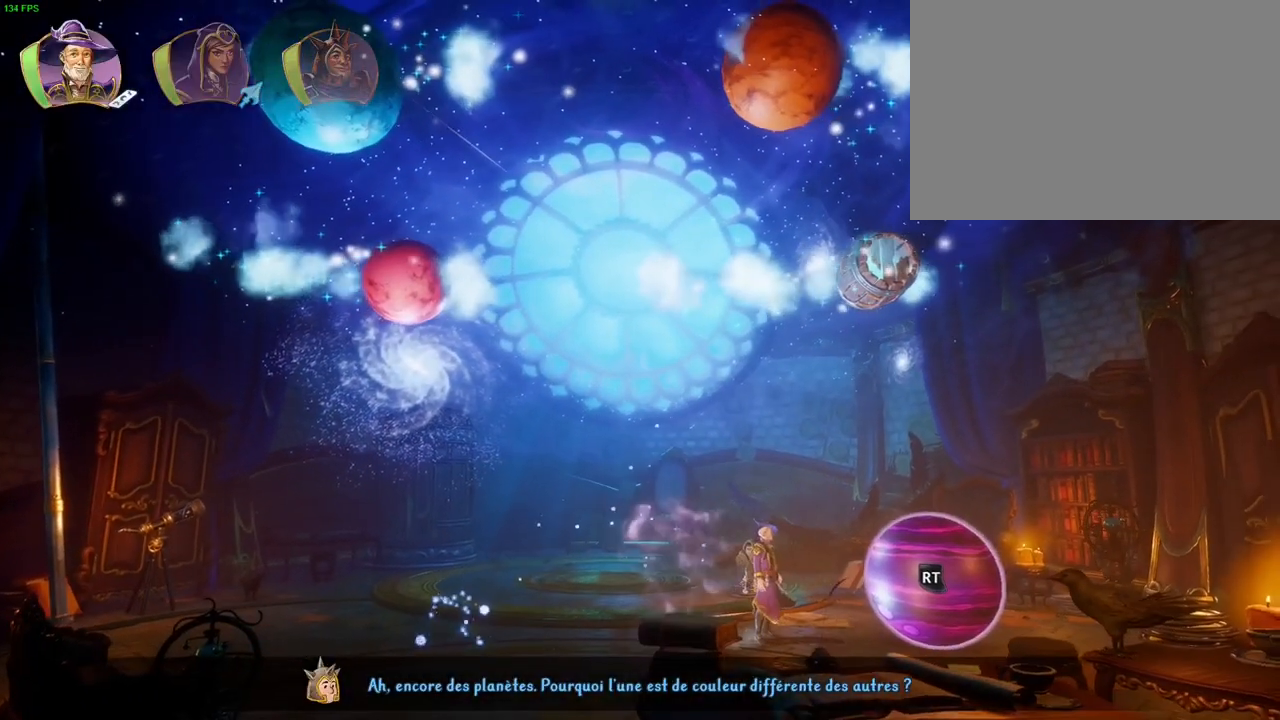
{"dt_ms": 500, "buttons": [], "left_stick": "center", "right_stick": "up-right", "events": [[83, "R1", "up"], [217, "right_stick", "up-right"]]}
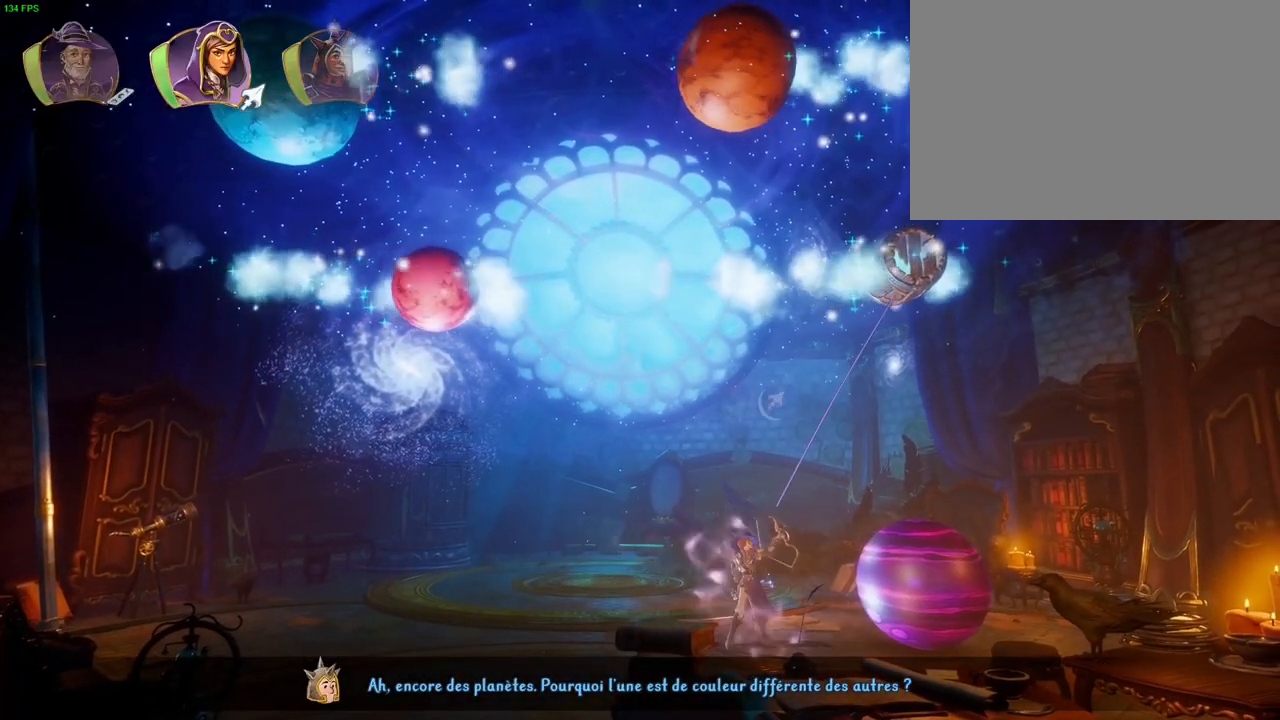
{"dt_ms": 500, "buttons": [], "left_stick": "center", "right_stick": "up-right", "events": []}
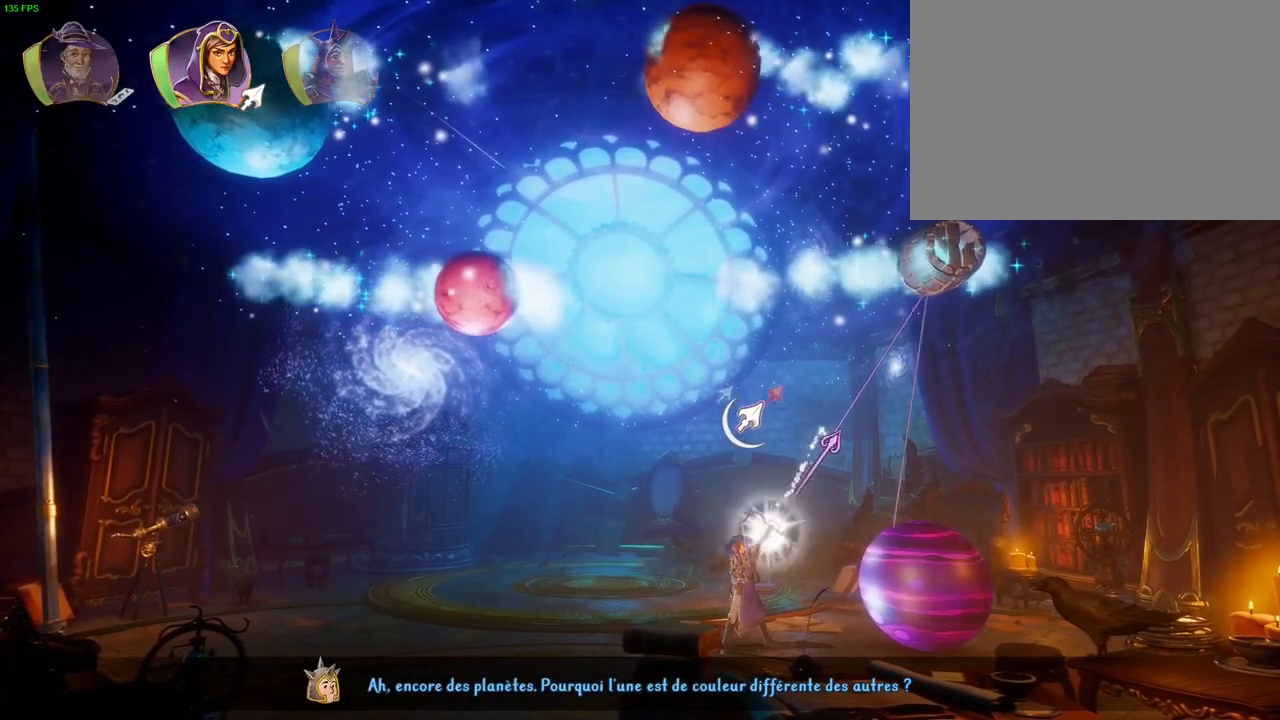
{"dt_ms": 500, "buttons": [], "left_stick": "center", "right_stick": "center", "events": [[333, "right_stick", "center"]]}
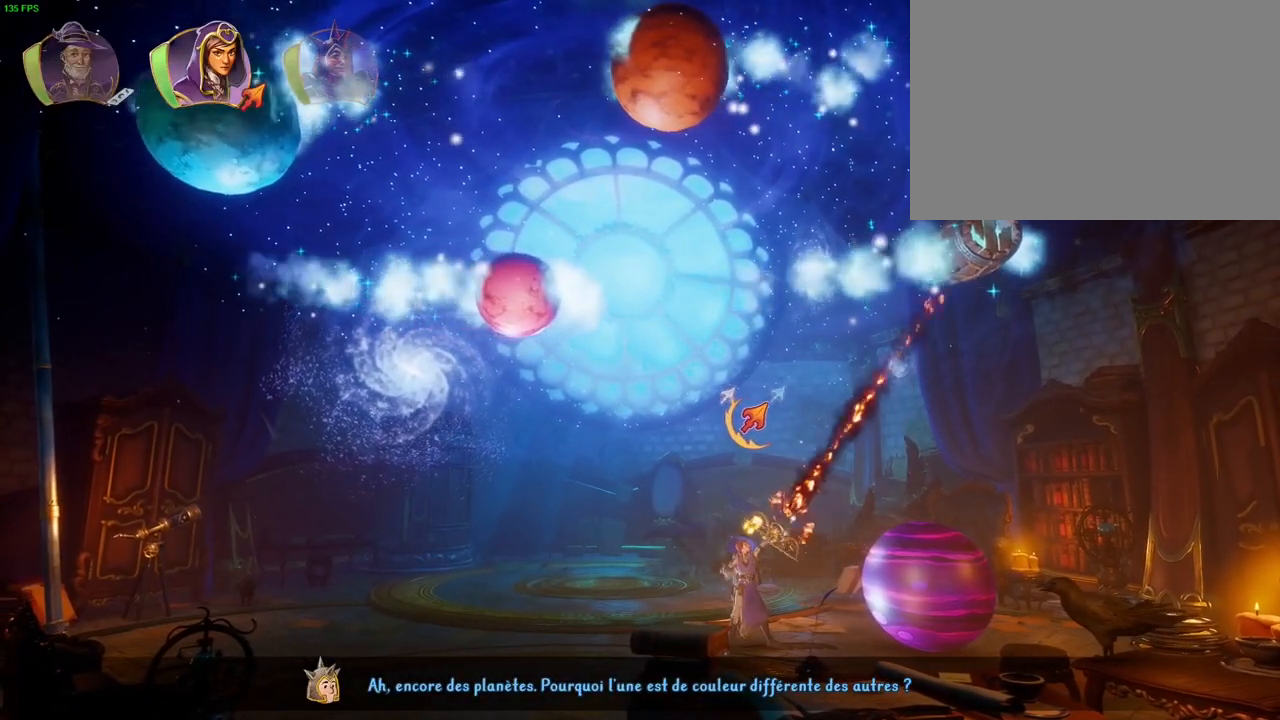
{"dt_ms": 500, "buttons": [], "left_stick": "center", "right_stick": "center", "events": [[283, "L1", "down"], [383, "L1", "up"]]}
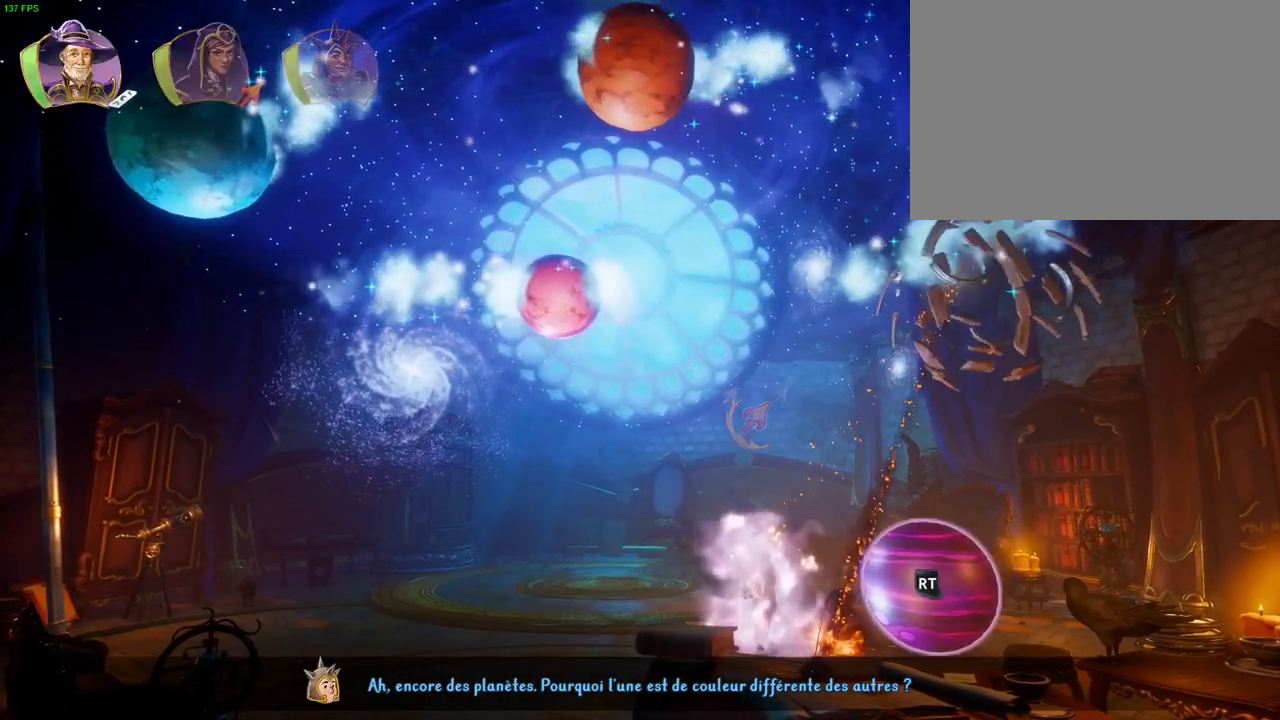
{"dt_ms": 500, "buttons": ["R2"], "left_stick": "center", "right_stick": "up", "events": [[217, "R2", "down"], [217, "right_stick", "up"]]}
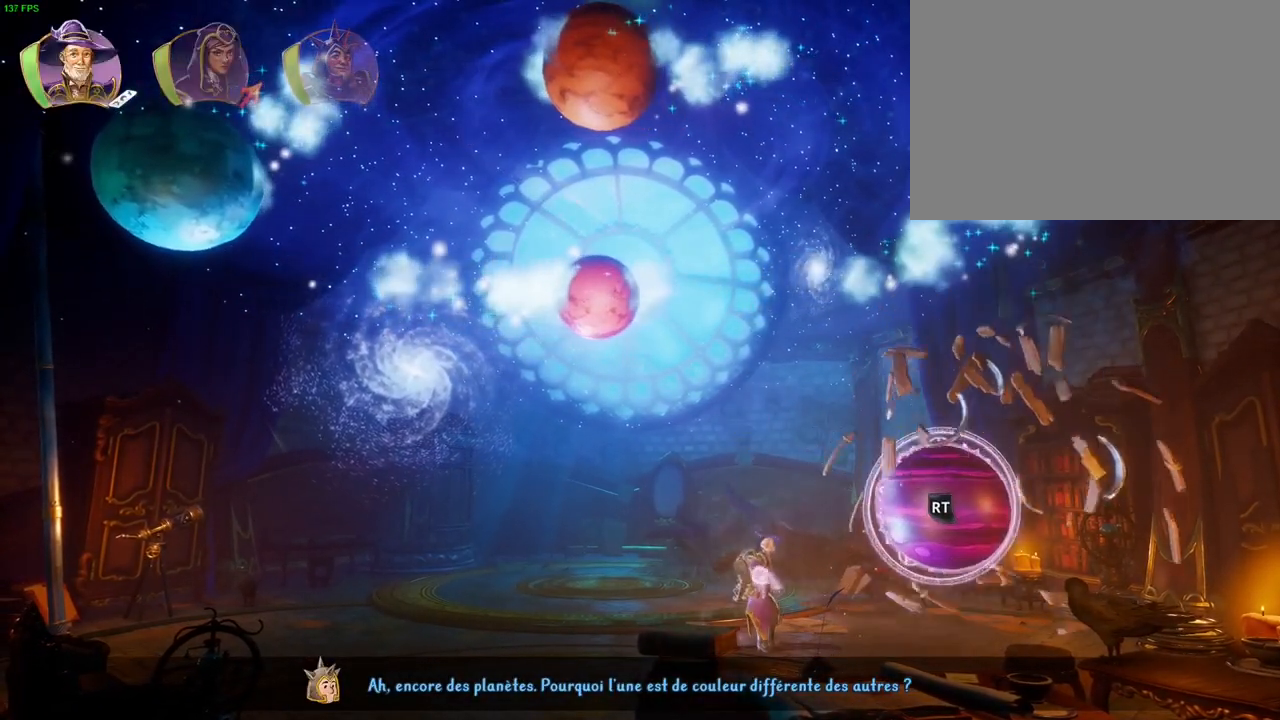
{"dt_ms": 500, "buttons": ["R2"], "left_stick": "center", "right_stick": "up", "events": []}
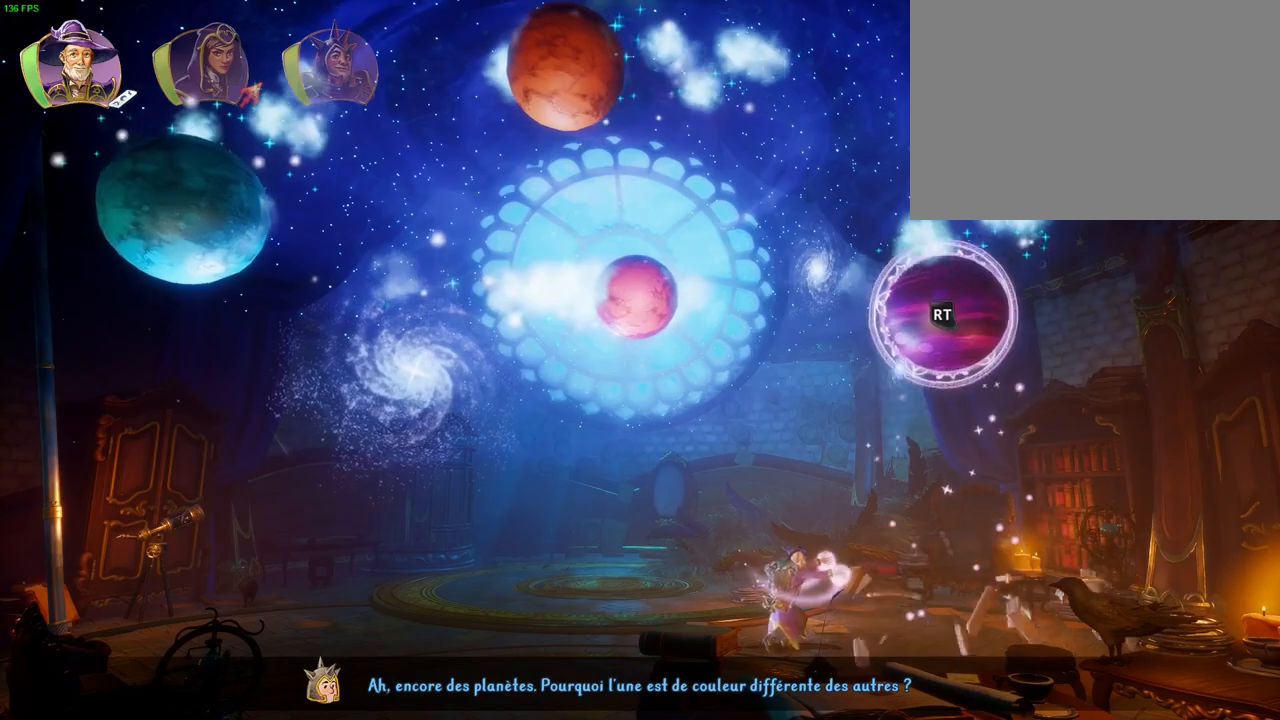
{"dt_ms": 500, "buttons": ["R2"], "left_stick": "center", "right_stick": "up", "events": []}
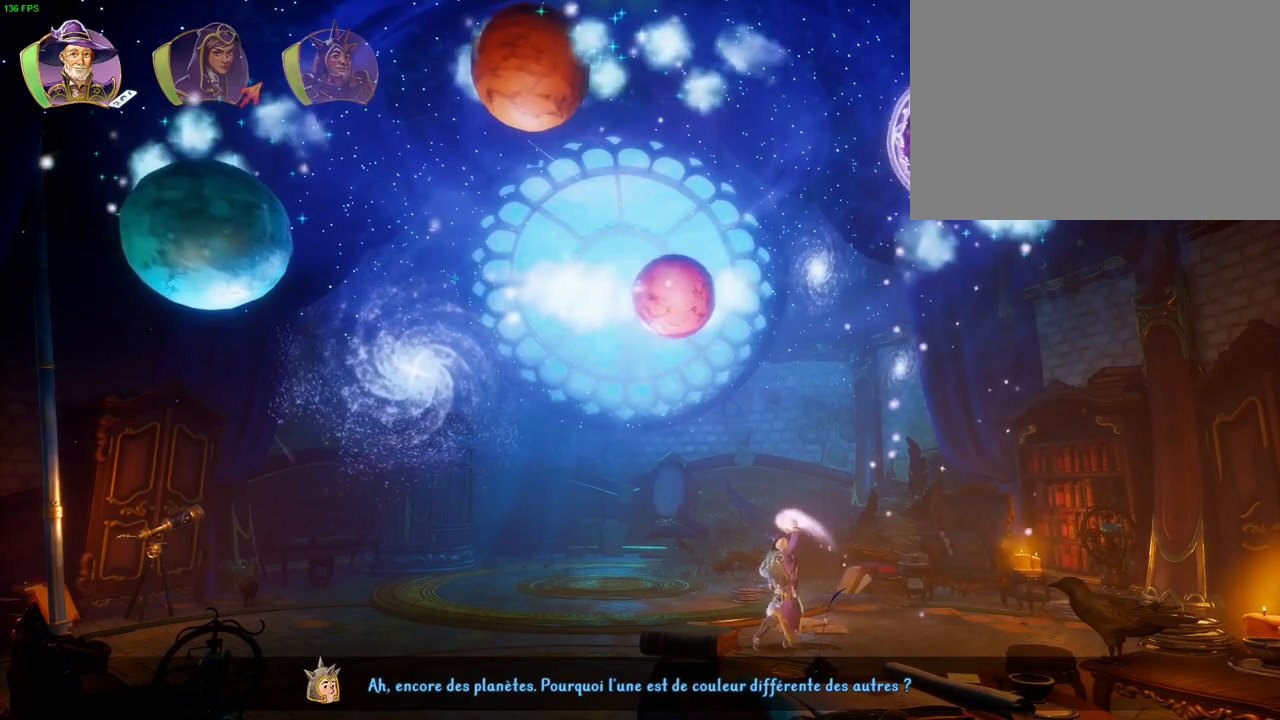
{"dt_ms": 500, "buttons": [], "left_stick": "left", "right_stick": "center", "events": [[17, "right_stick", "center"], [33, "R2", "up"], [233, "left_stick", "left"], [250, "R1", "down"], [333, "R1", "up"]]}
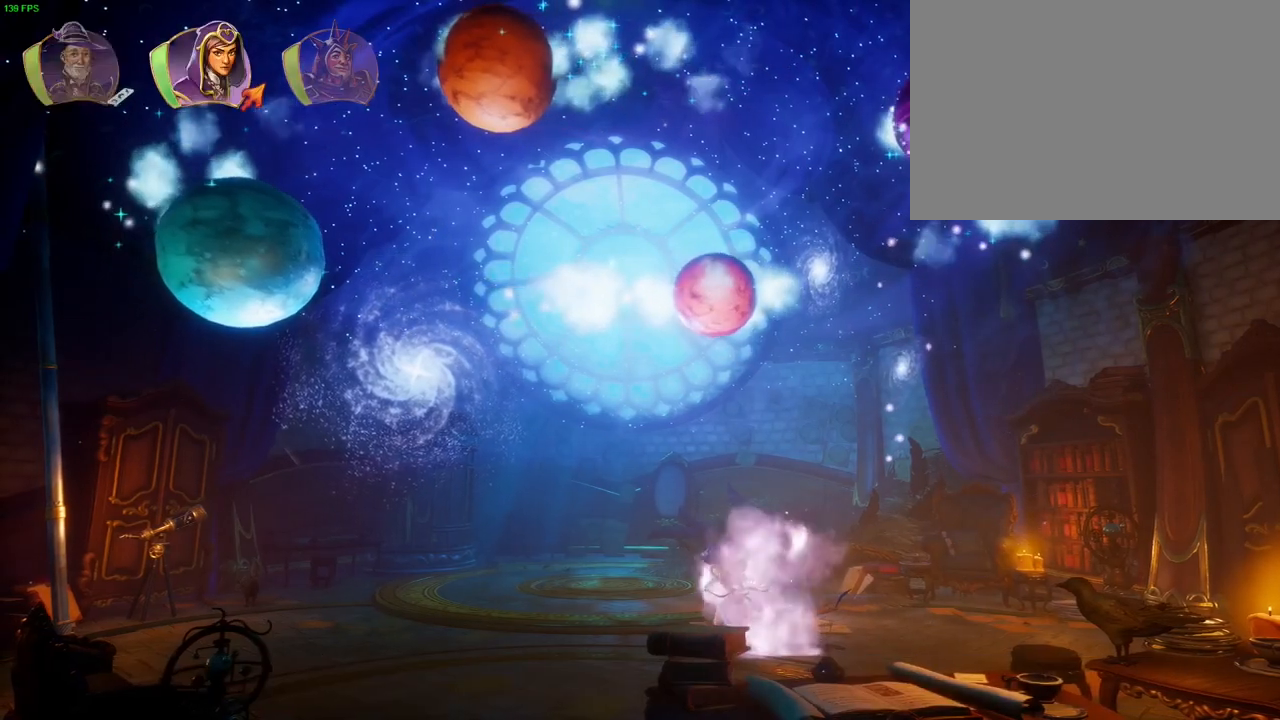
{"dt_ms": 500, "buttons": [], "left_stick": "left", "right_stick": "center", "events": []}
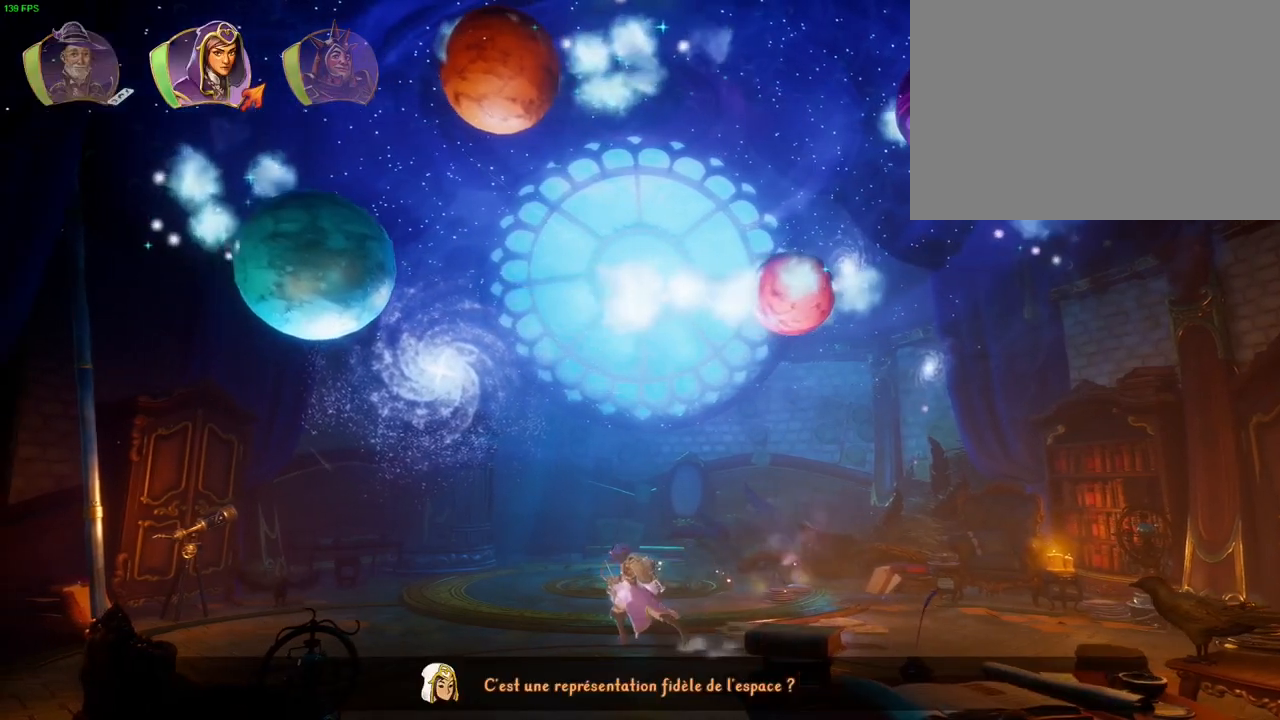
{"dt_ms": 500, "buttons": [], "left_stick": "center", "right_stick": "center", "events": [[33, "R1", "down"], [133, "R1", "up"], [250, "TRIANGLE", "down"], [333, "TRIANGLE", "up"], [483, "left_stick", "center"]]}
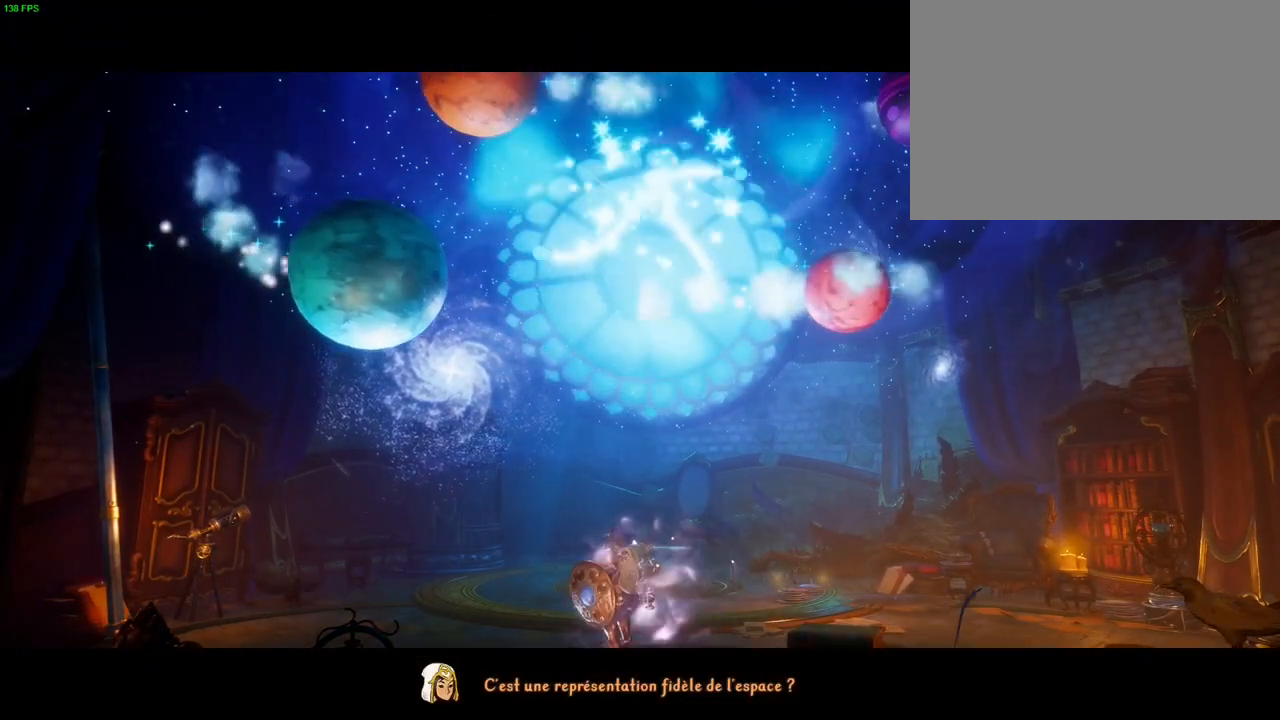
{"dt_ms": 500, "buttons": [], "left_stick": "center", "right_stick": "center", "events": [[317, "TOUCHPAD", "down"], [367, "TOUCHPAD", "up"]]}
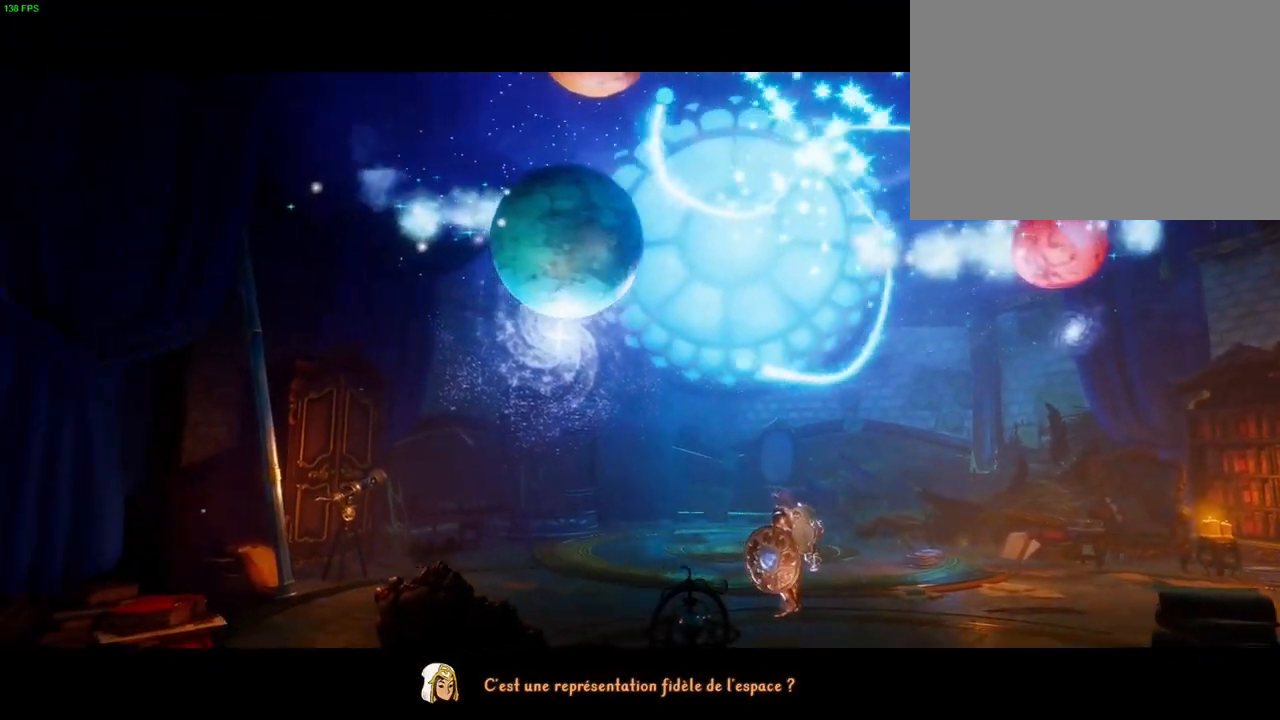
{"dt_ms": 1000, "buttons": [], "left_stick": "center", "right_stick": "center", "events": [[333, "DPAD_LEFT", "down"], [417, "DPAD_LEFT", "up"], [717, "CIRCLE", "down"], [783, "CIRCLE", "up"]]}